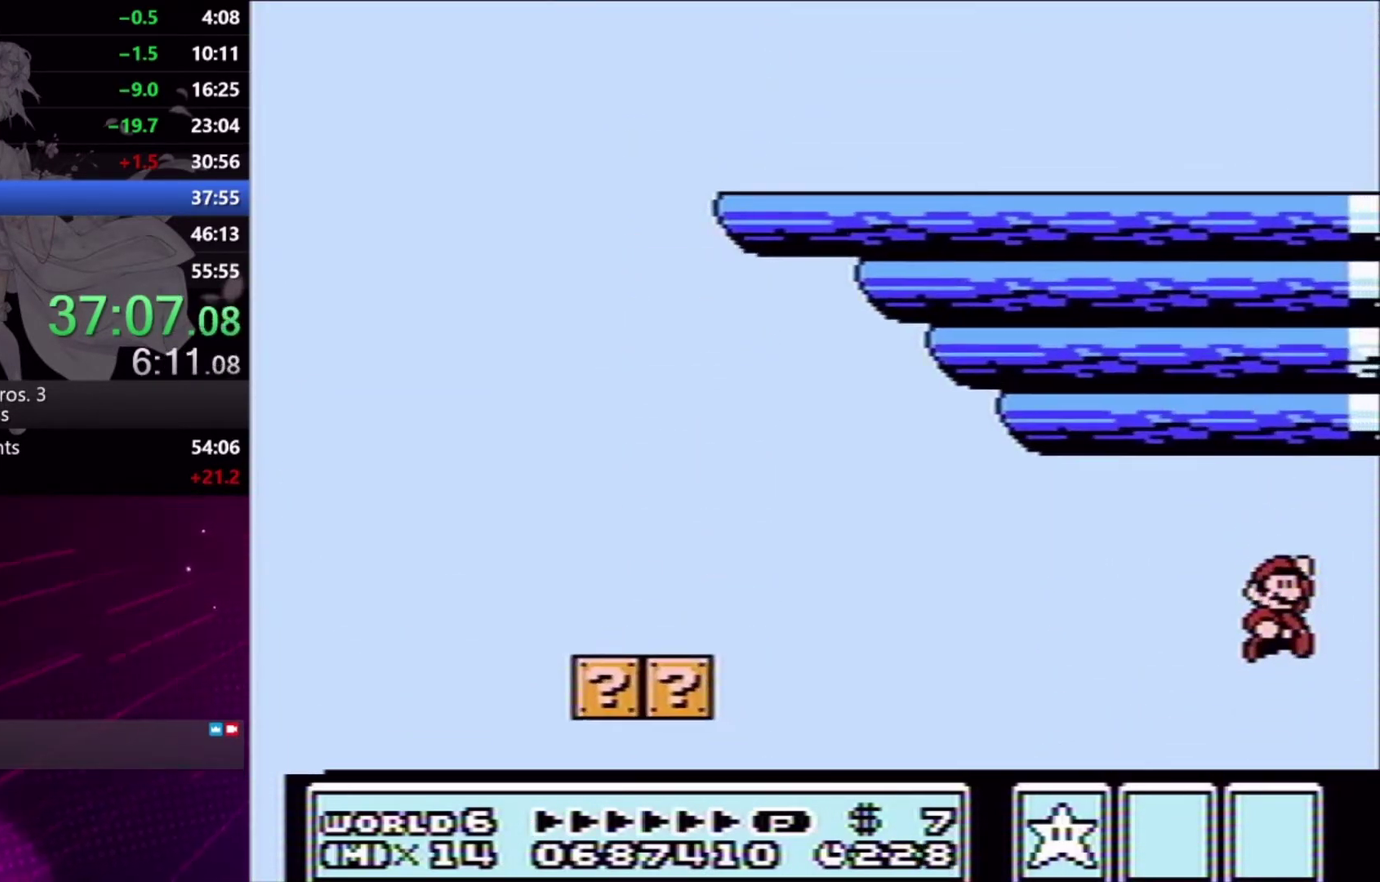
Gameplay with a controller (Xbox layout); each line is a JSON object with the inputs held at the frame after it. "events" lists button and stick changes between this image and that frame as [ms after this image, input, new state], when the widget could be followed in between. Not read: L2 L3 R2 R3 left_stick right_stick.
{"buttons": ["DPAD_RIGHT"], "events": [[433, "A", "down"], [500, "A", "up"]]}
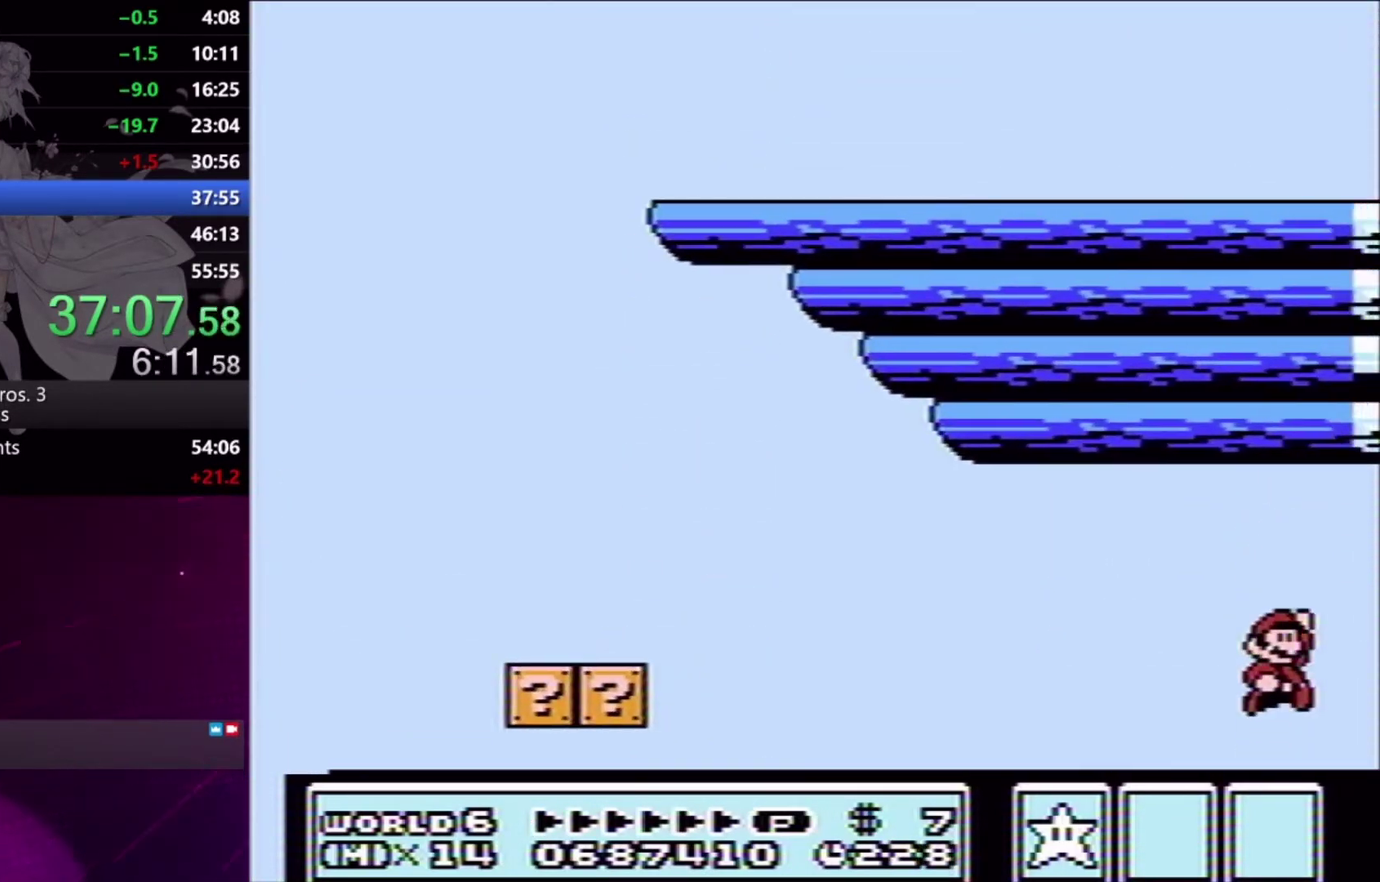
{"buttons": ["DPAD_RIGHT"], "events": [[433, "A", "down"], [500, "A", "up"]]}
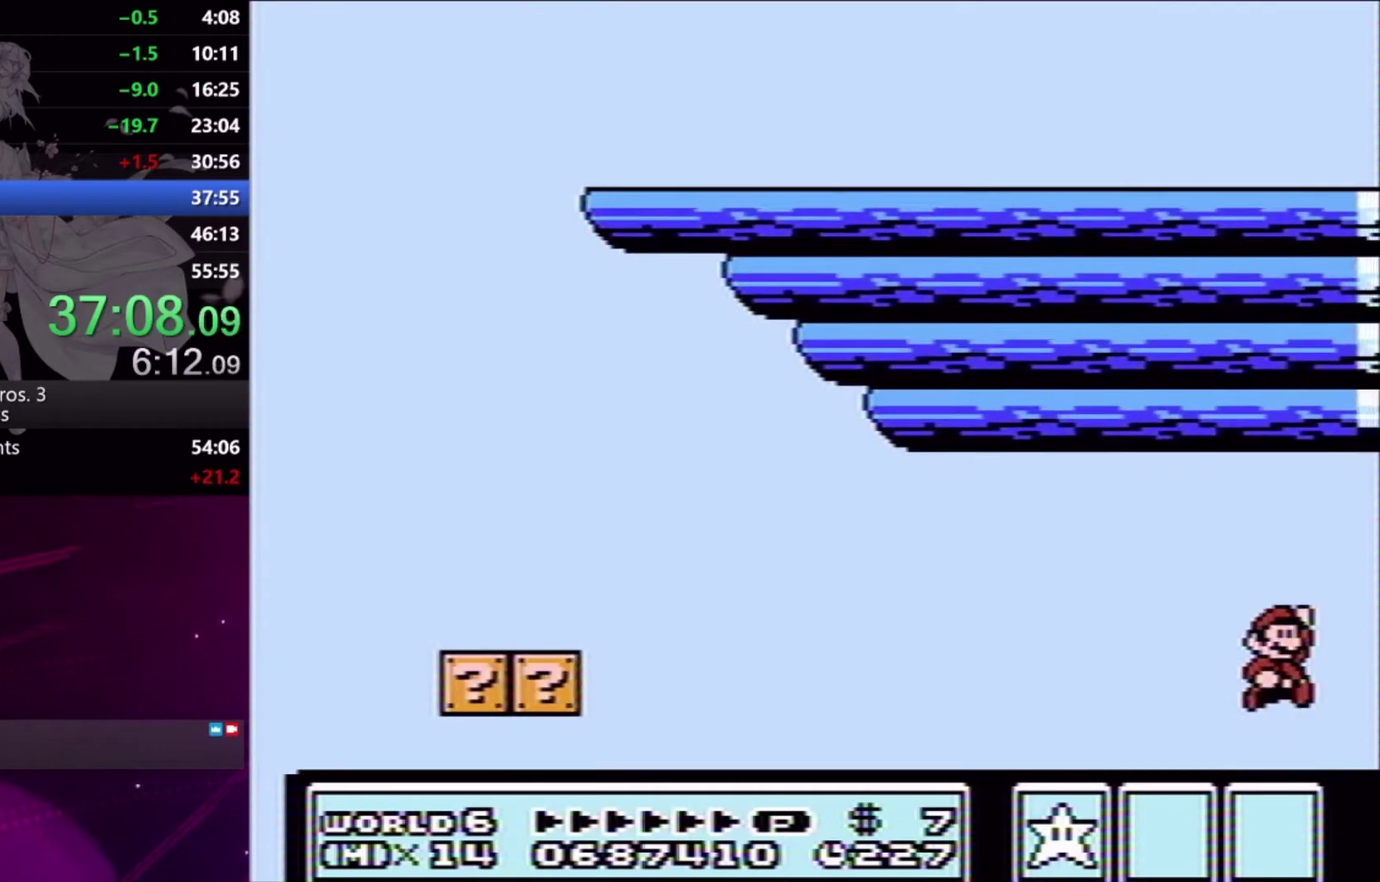
{"buttons": ["DPAD_RIGHT"], "events": [[400, "A", "down"], [500, "A", "up"]]}
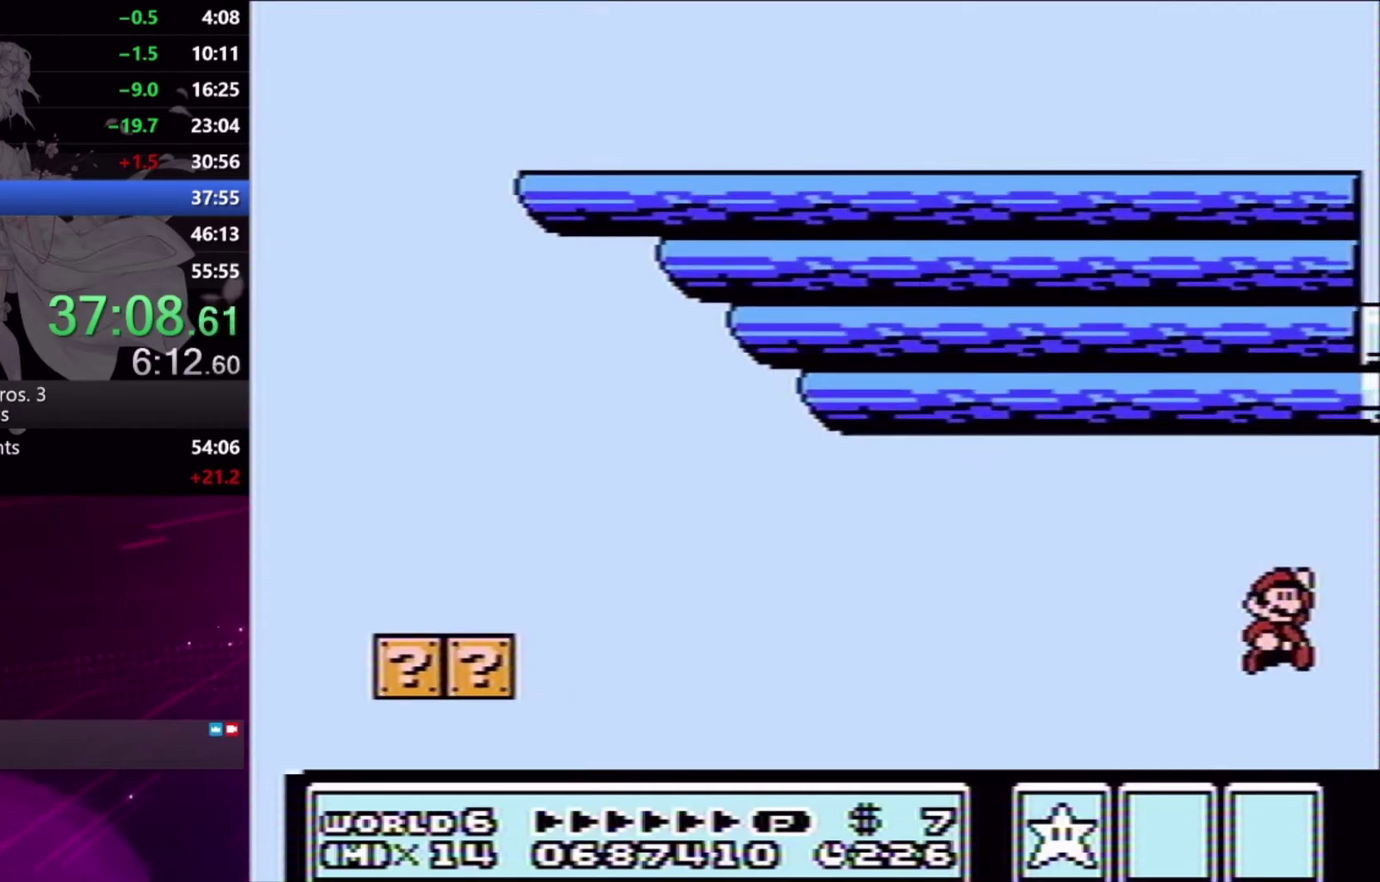
{"buttons": ["X", "DPAD_RIGHT"], "events": [[367, "X", "down"]]}
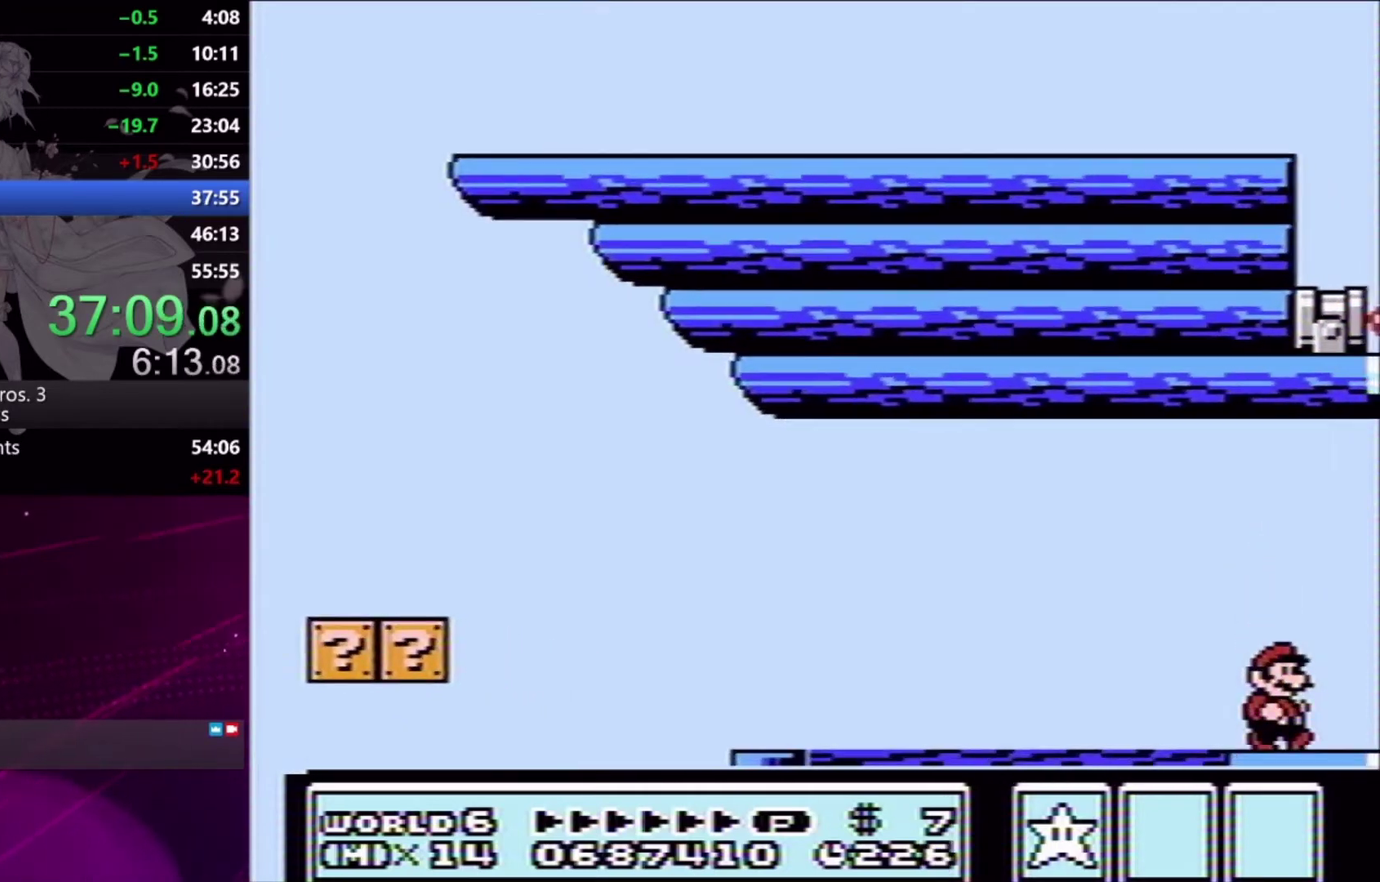
{"buttons": ["X", "DPAD_RIGHT"], "events": []}
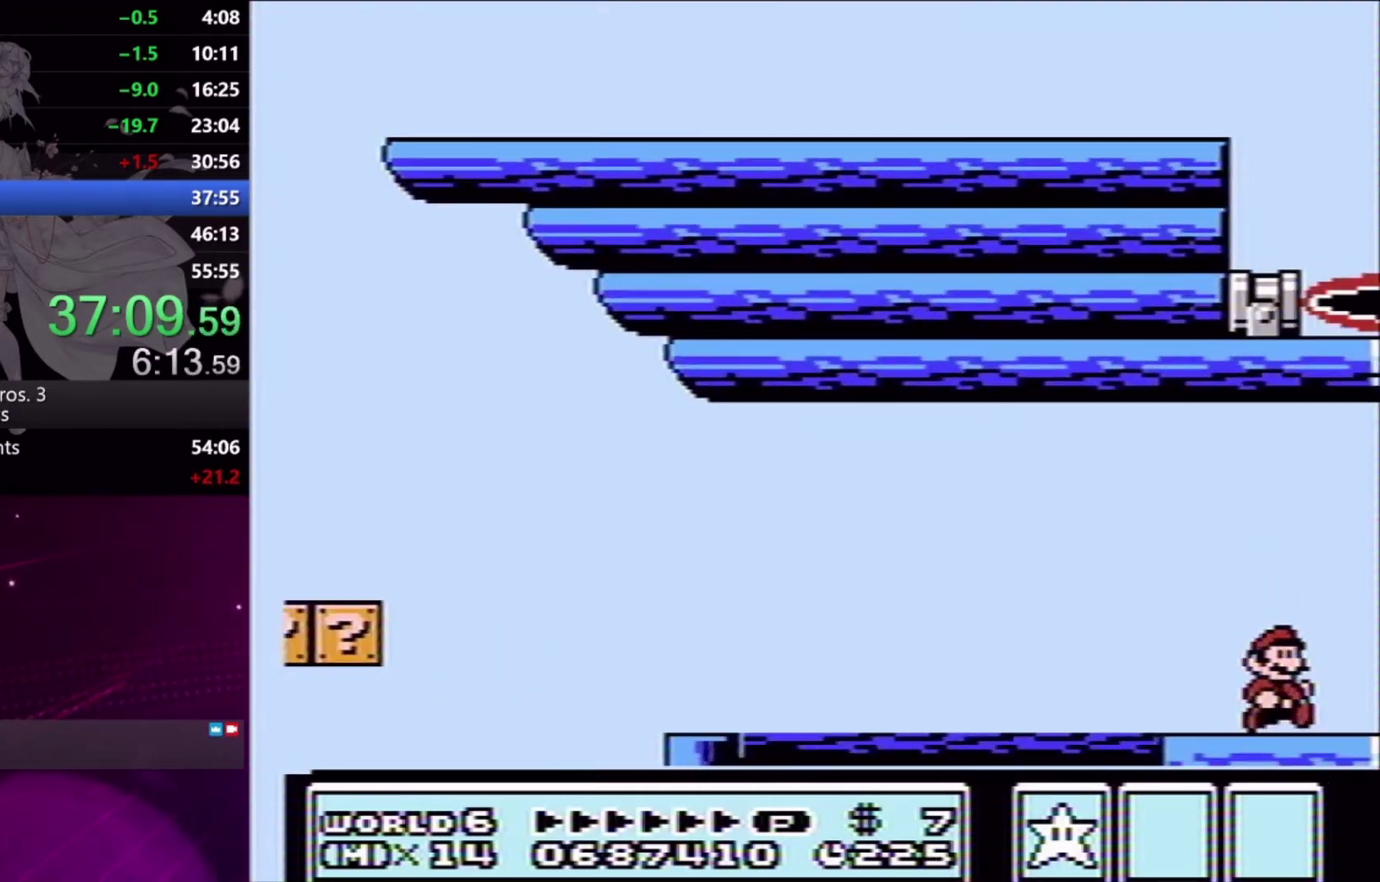
{"buttons": ["X", "DPAD_RIGHT"], "events": []}
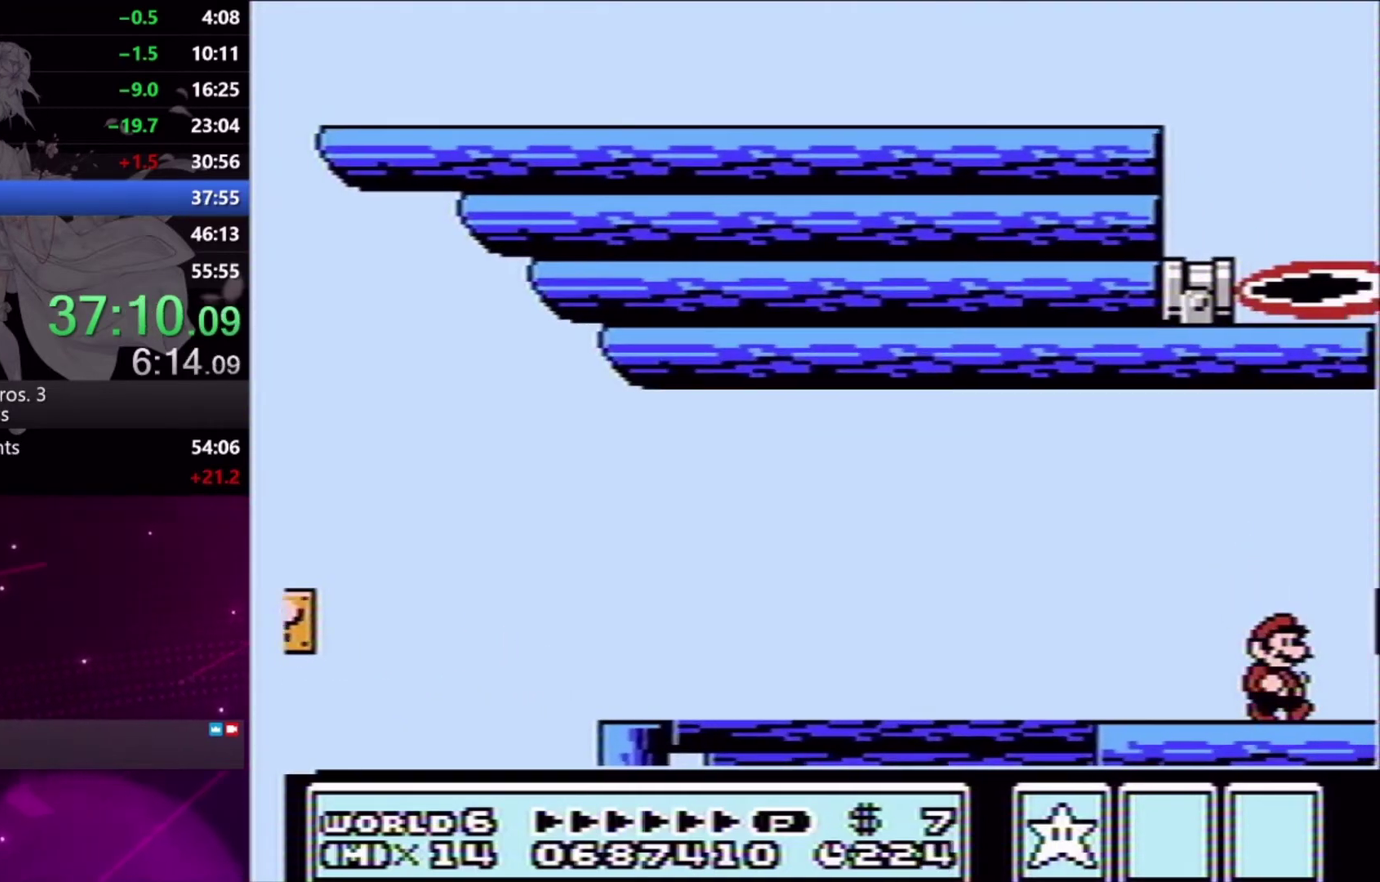
{"buttons": ["X", "DPAD_RIGHT"], "events": []}
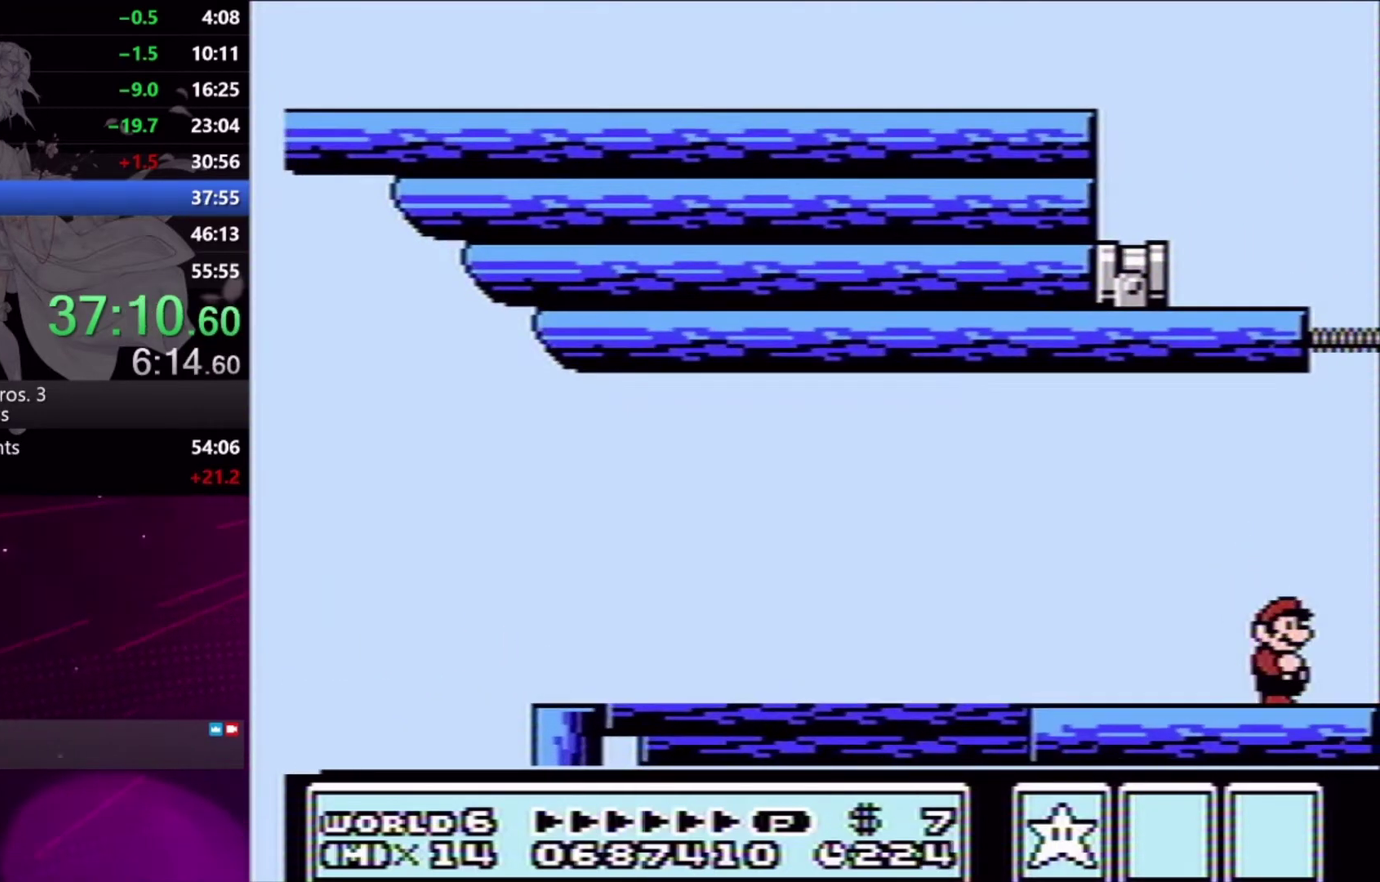
{"buttons": ["X", "DPAD_RIGHT"], "events": [[133, "A", "down"], [467, "A", "up"]]}
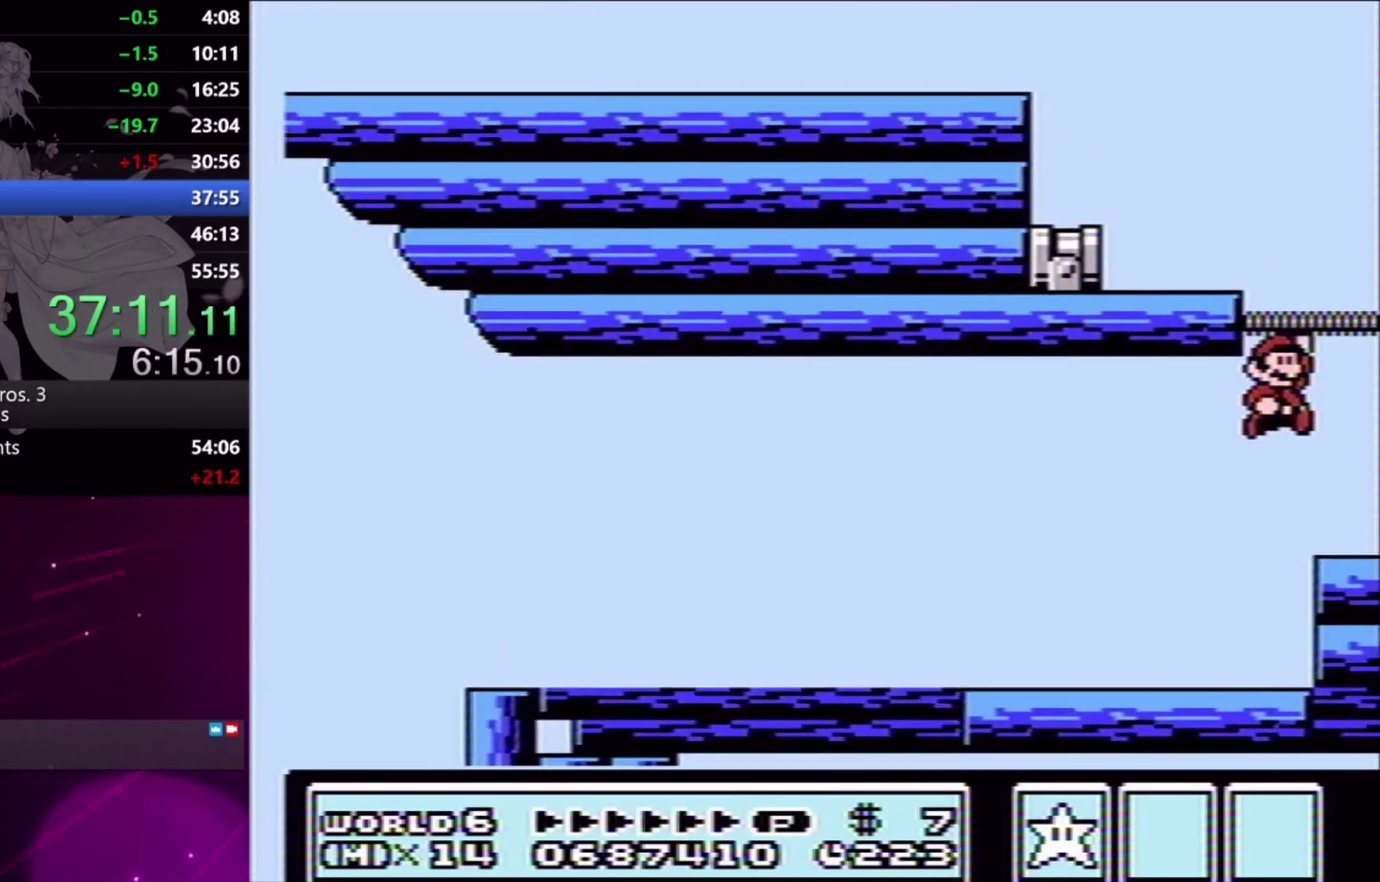
{"buttons": ["A", "X", "DPAD_LEFT"], "events": [[233, "DPAD_RIGHT", "up"], [333, "DPAD_LEFT", "down"], [367, "A", "down"]]}
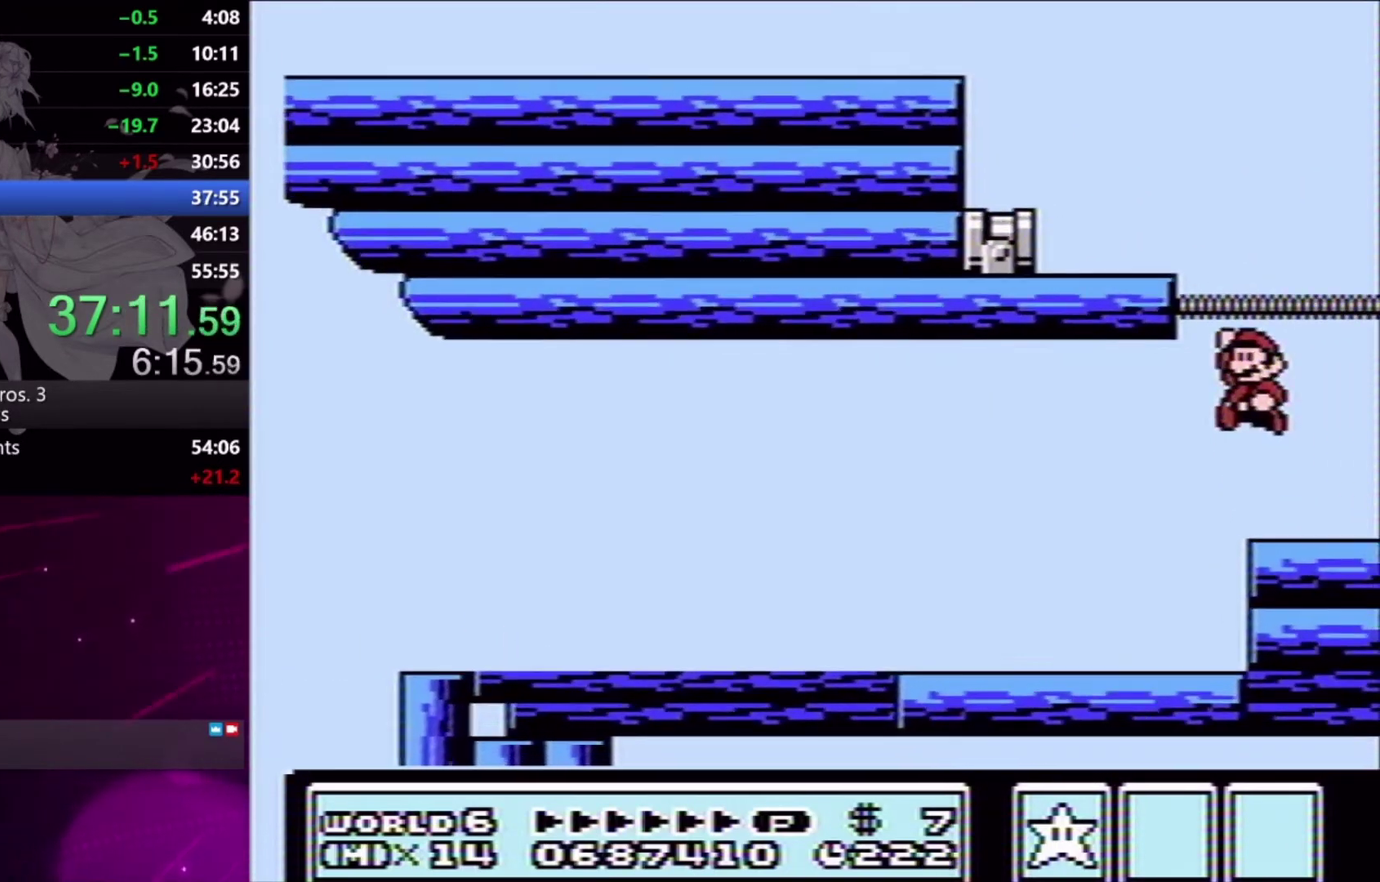
{"buttons": ["X", "DPAD_LEFT"], "events": [[367, "A", "up"]]}
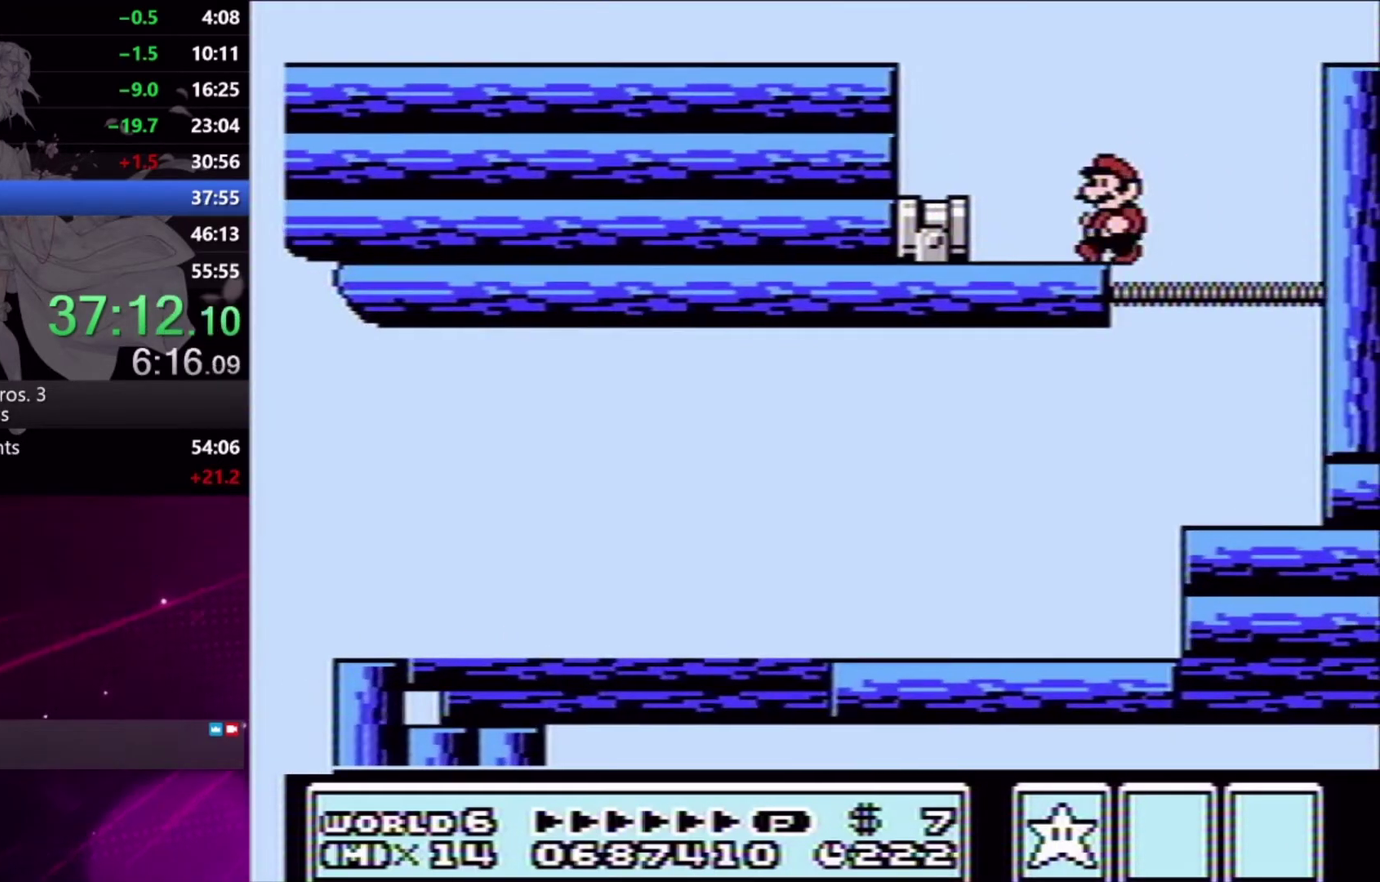
{"buttons": ["X", "DPAD_LEFT"], "events": [[67, "A", "down"], [333, "A", "up"]]}
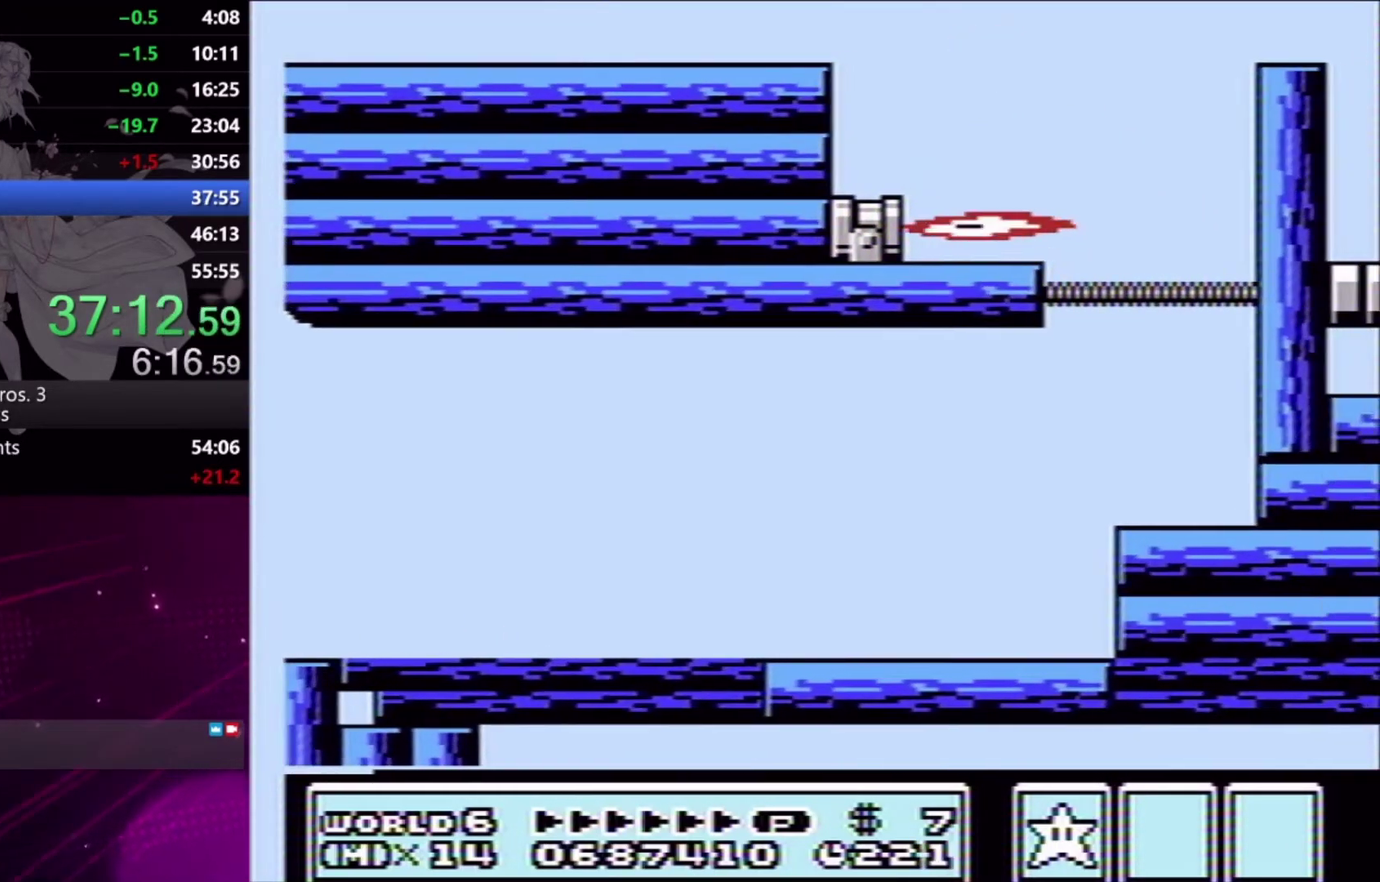
{"buttons": ["X", "DPAD_RIGHT"], "events": [[33, "DPAD_LEFT", "up"], [133, "DPAD_RIGHT", "down"]]}
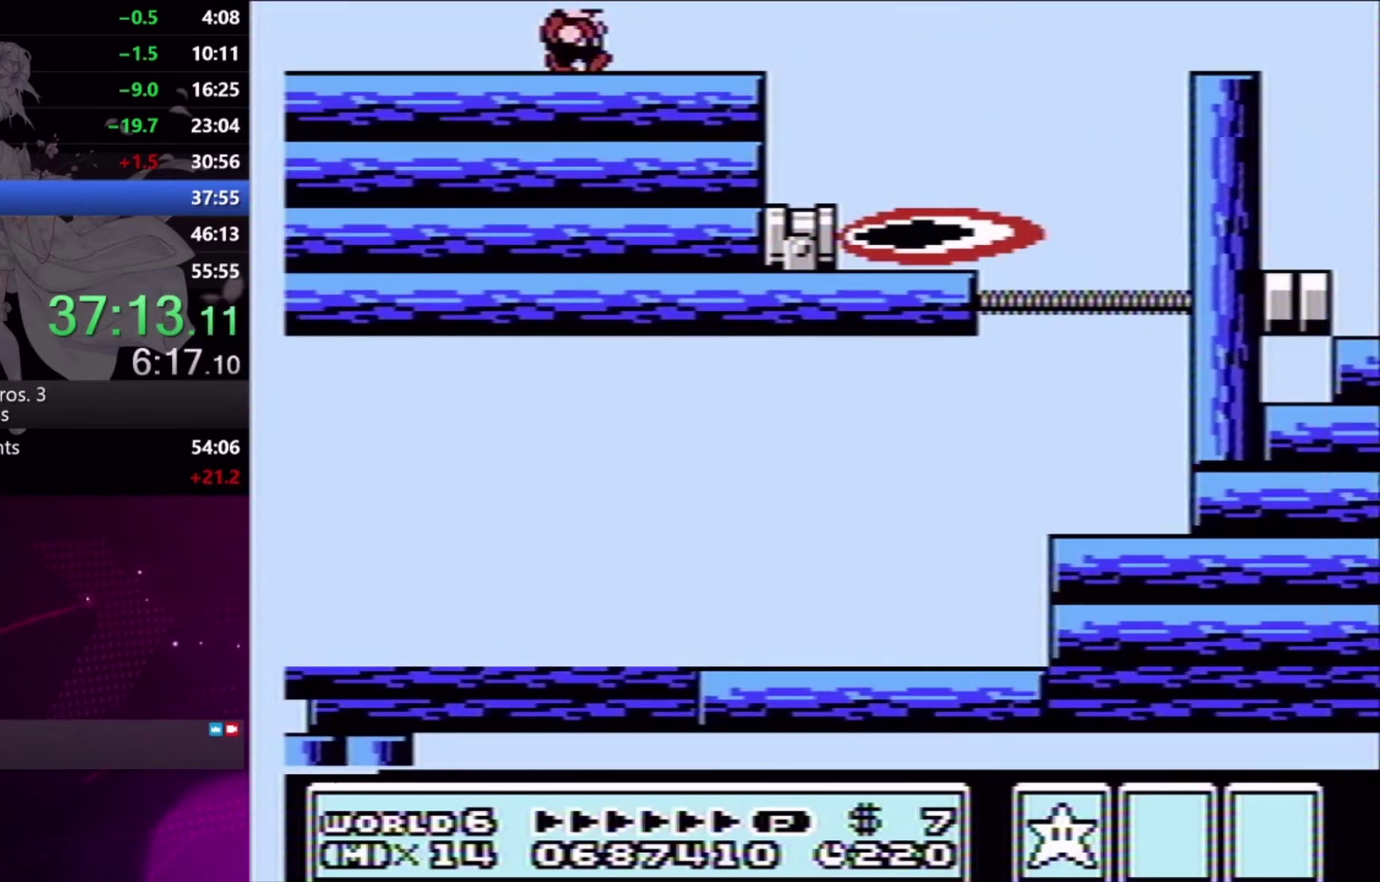
{"buttons": ["A", "X", "DPAD_RIGHT"], "events": [[433, "A", "down"]]}
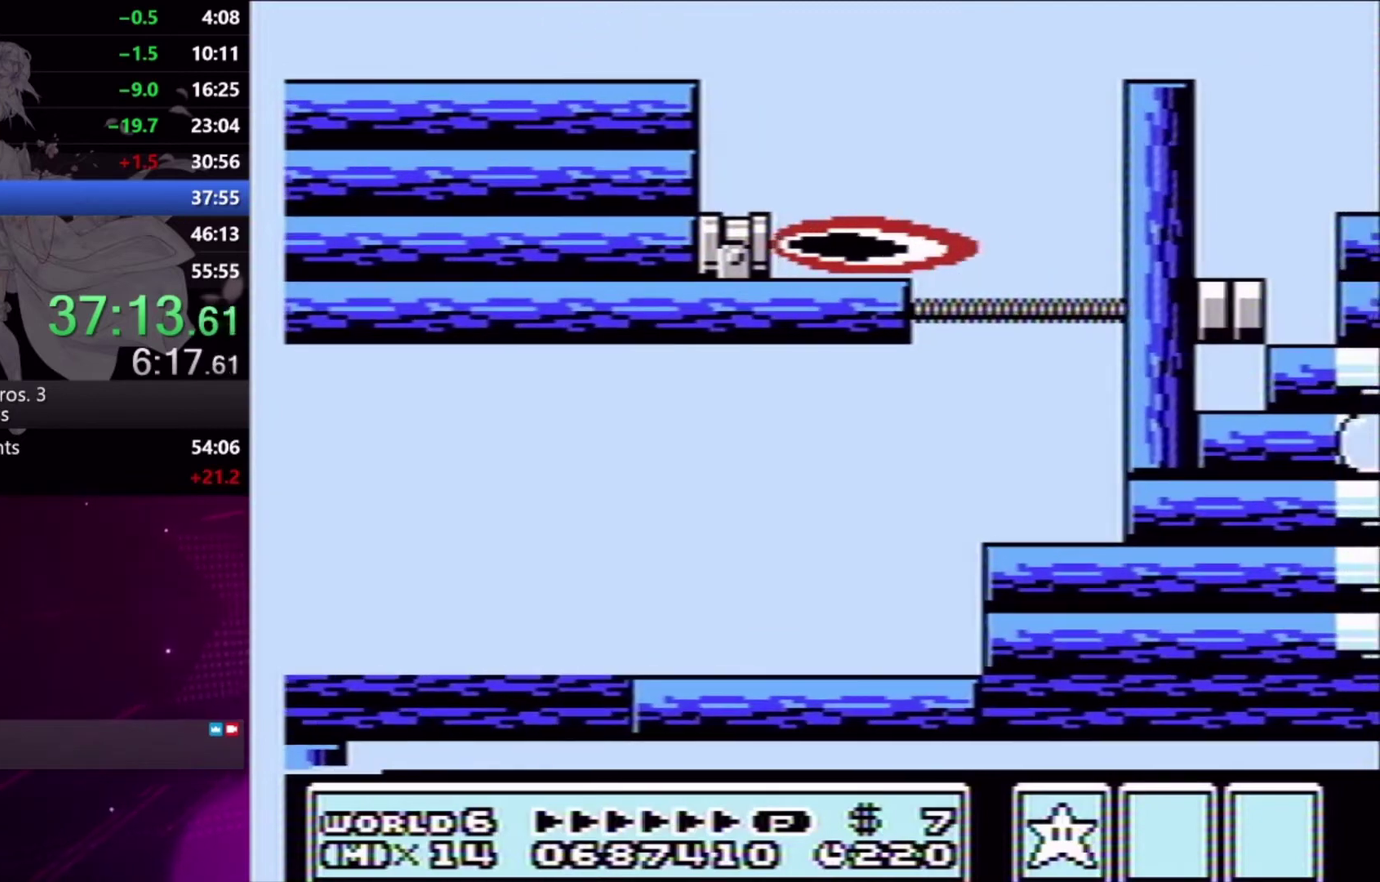
{"buttons": ["X", "DPAD_RIGHT"], "events": [[367, "A", "up"]]}
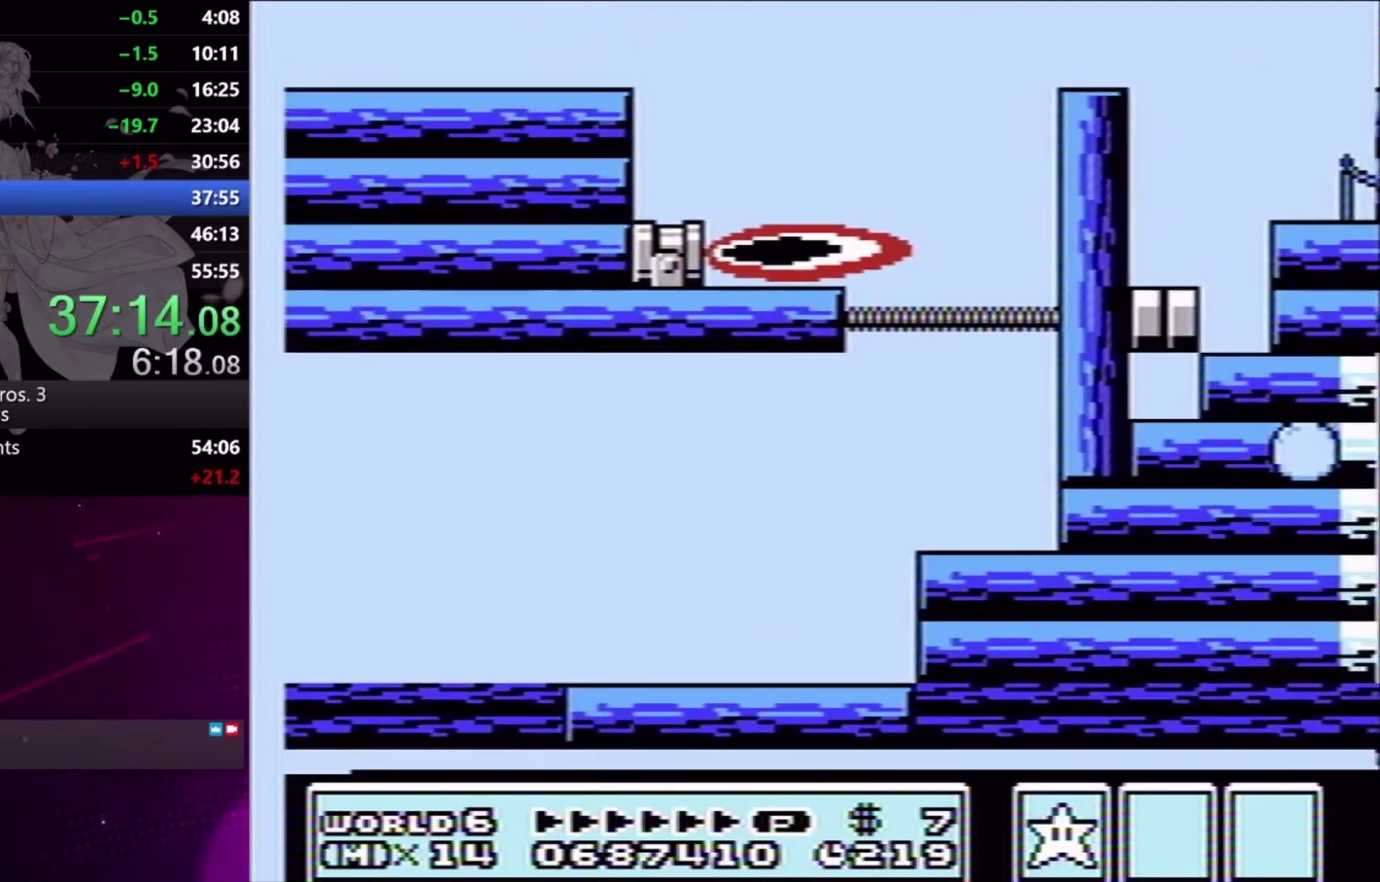
{"buttons": ["X", "DPAD_RIGHT"], "events": []}
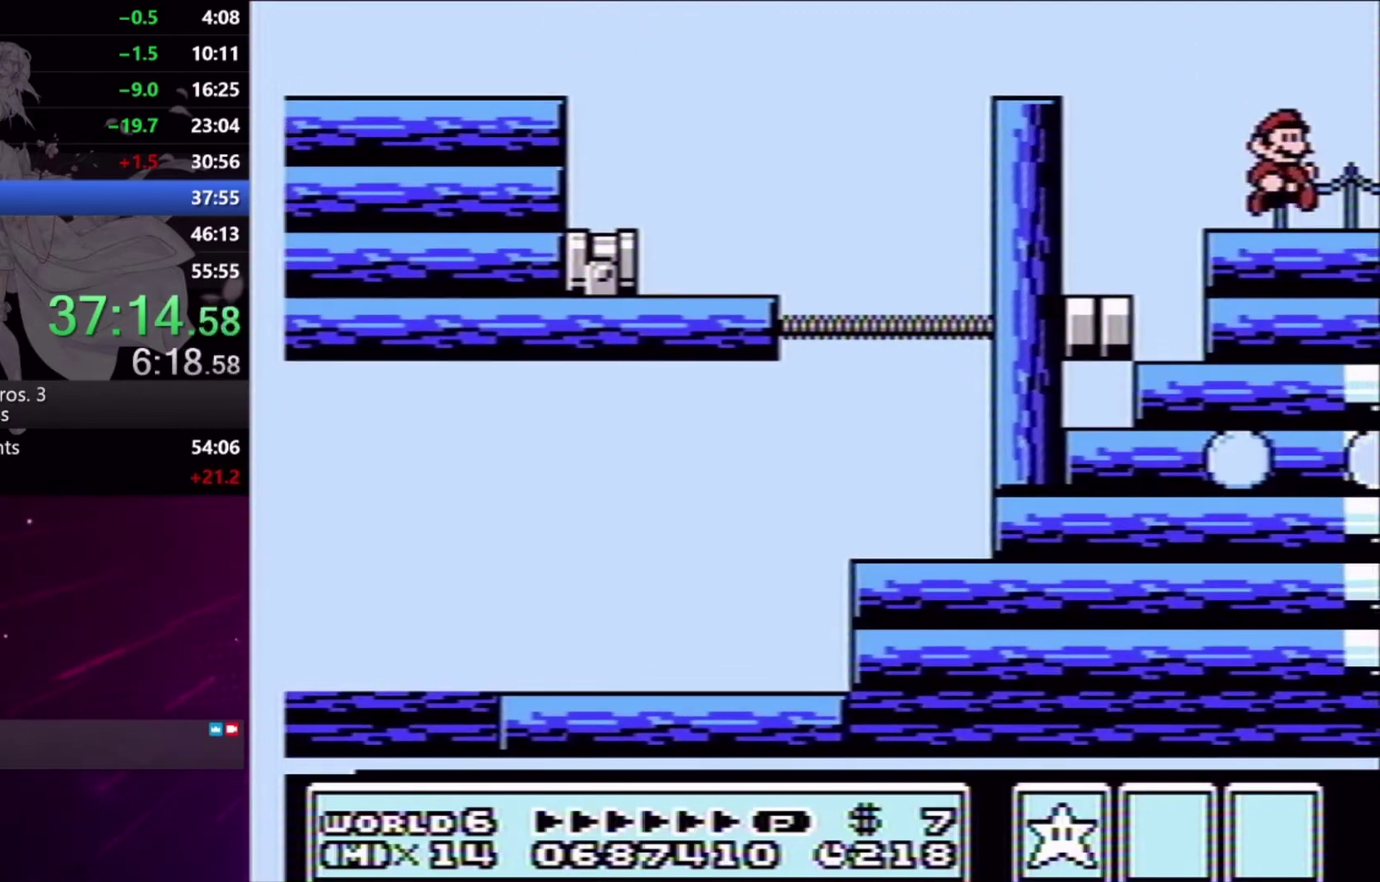
{"buttons": ["X", "DPAD_RIGHT"], "events": []}
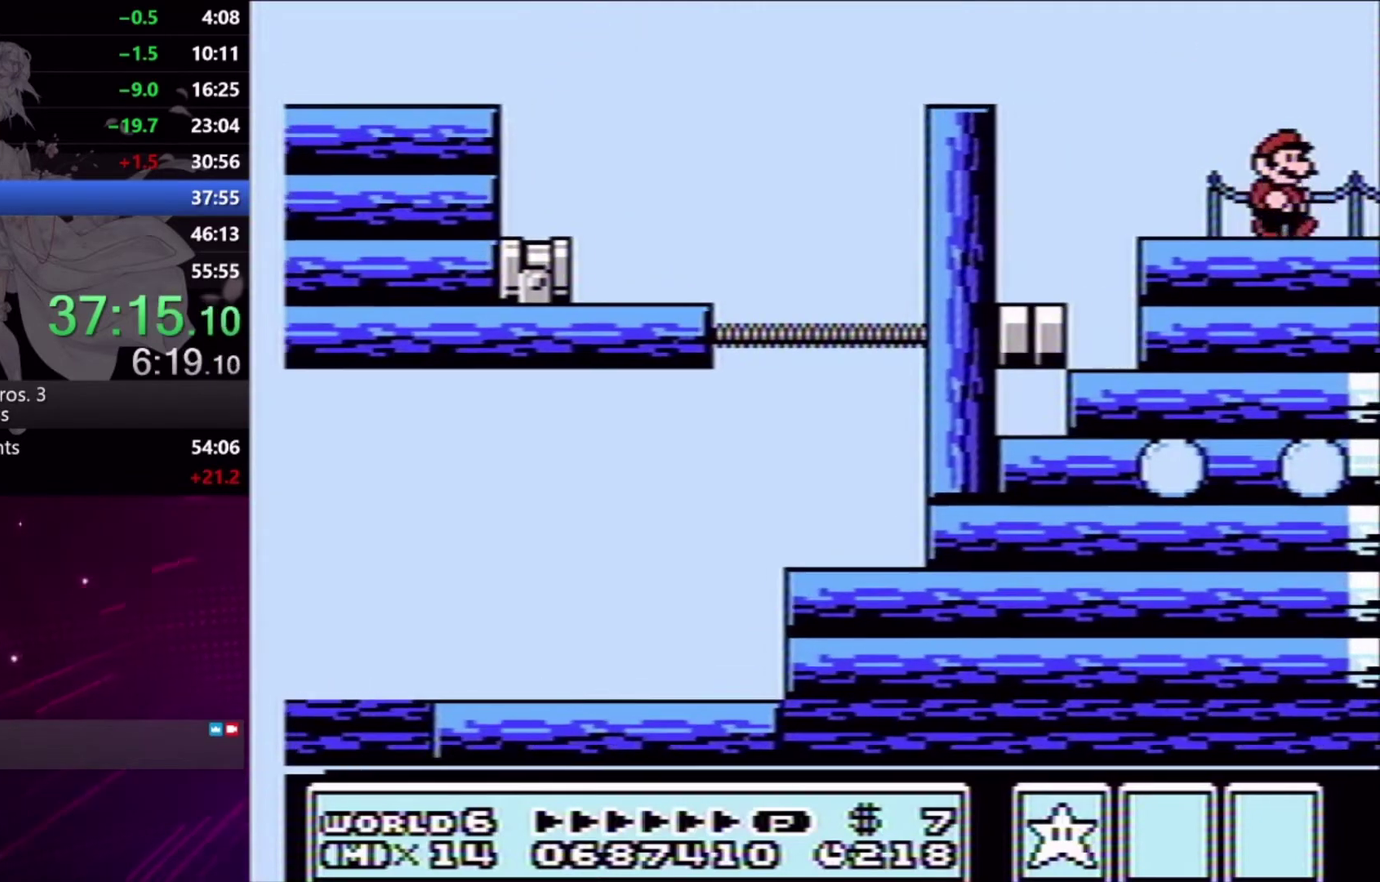
{"buttons": ["X", "DPAD_RIGHT"], "events": []}
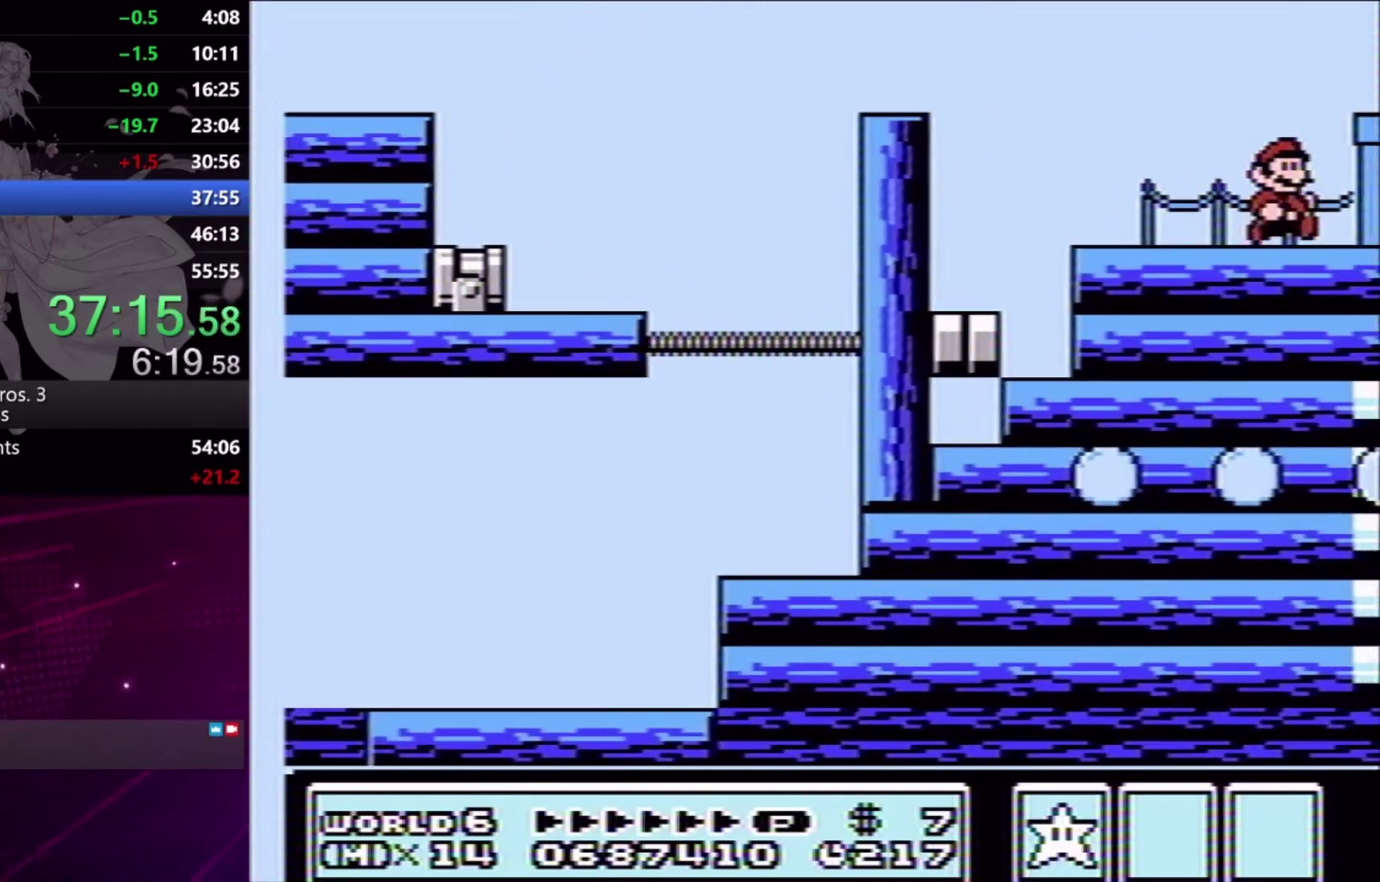
{"buttons": ["X", "DPAD_RIGHT"], "events": [[167, "A", "down"], [300, "A", "up"]]}
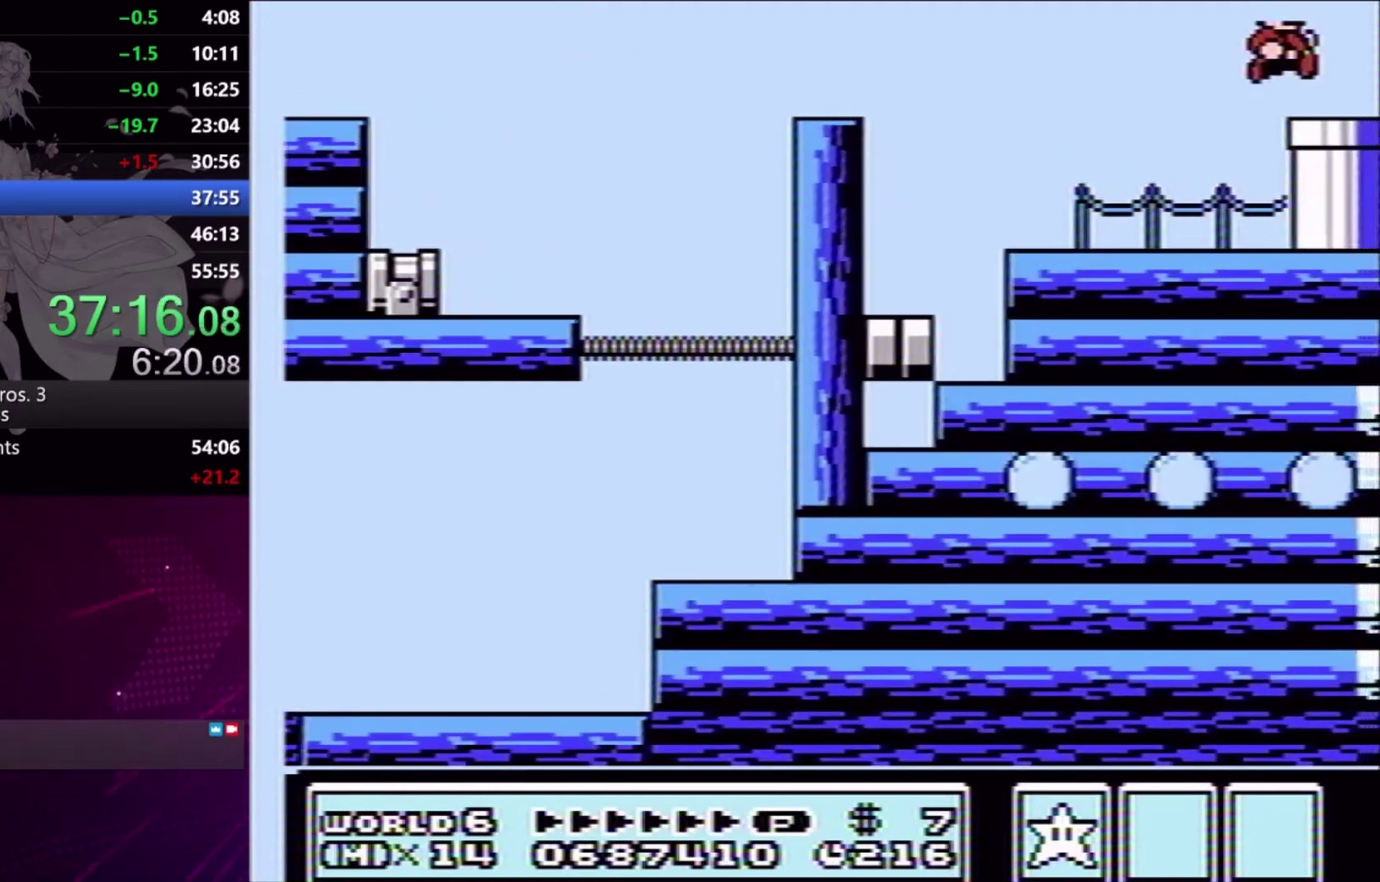
{"buttons": ["X", "DPAD_DOWN"], "events": [[433, "DPAD_DOWN", "down"], [467, "DPAD_RIGHT", "up"]]}
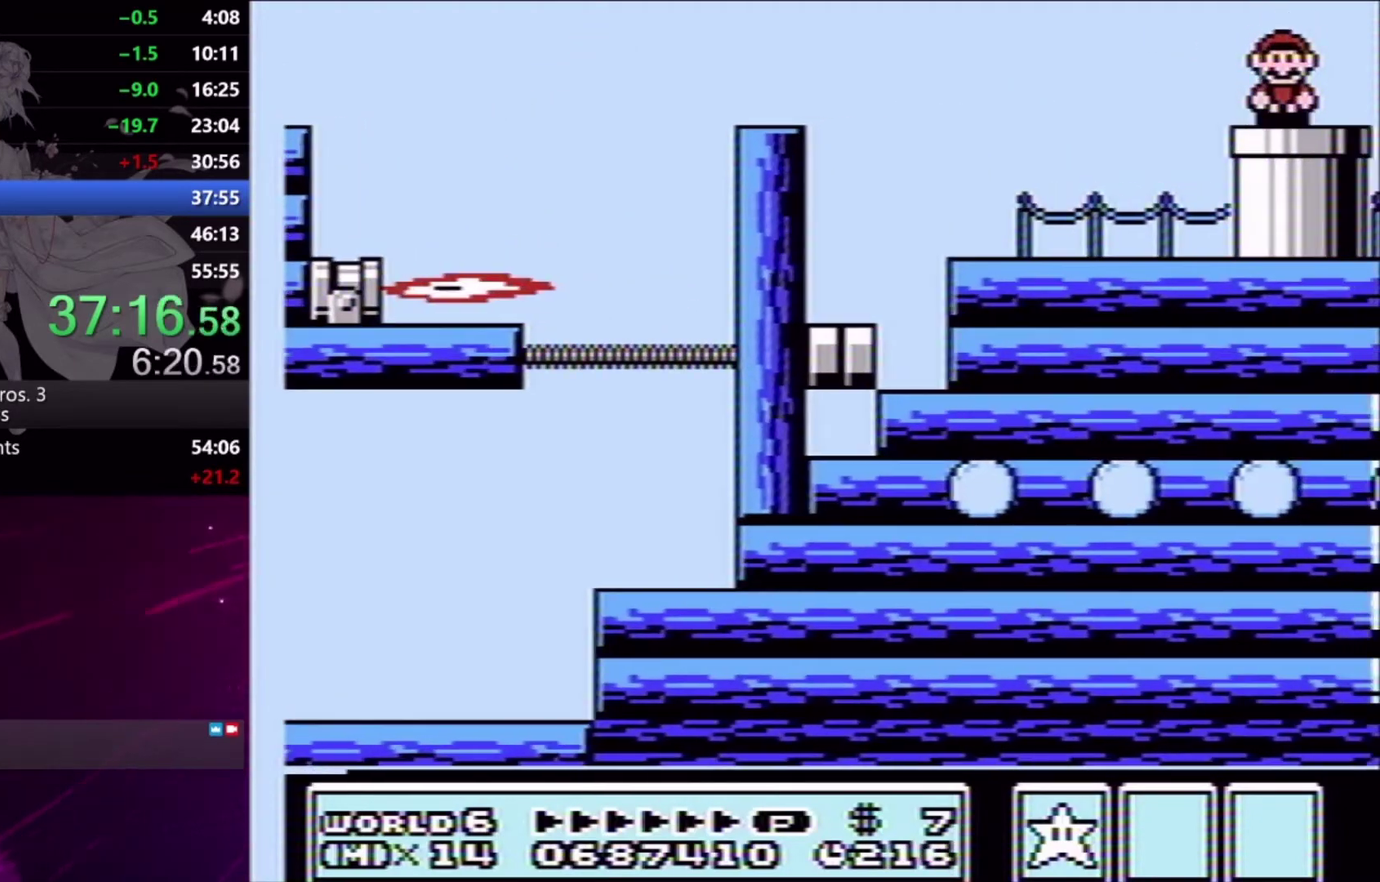
{"buttons": ["X", "DPAD_RIGHT"], "events": [[133, "DPAD_DOWN", "up"], [233, "X", "up"], [367, "X", "down"], [500, "DPAD_RIGHT", "down"]]}
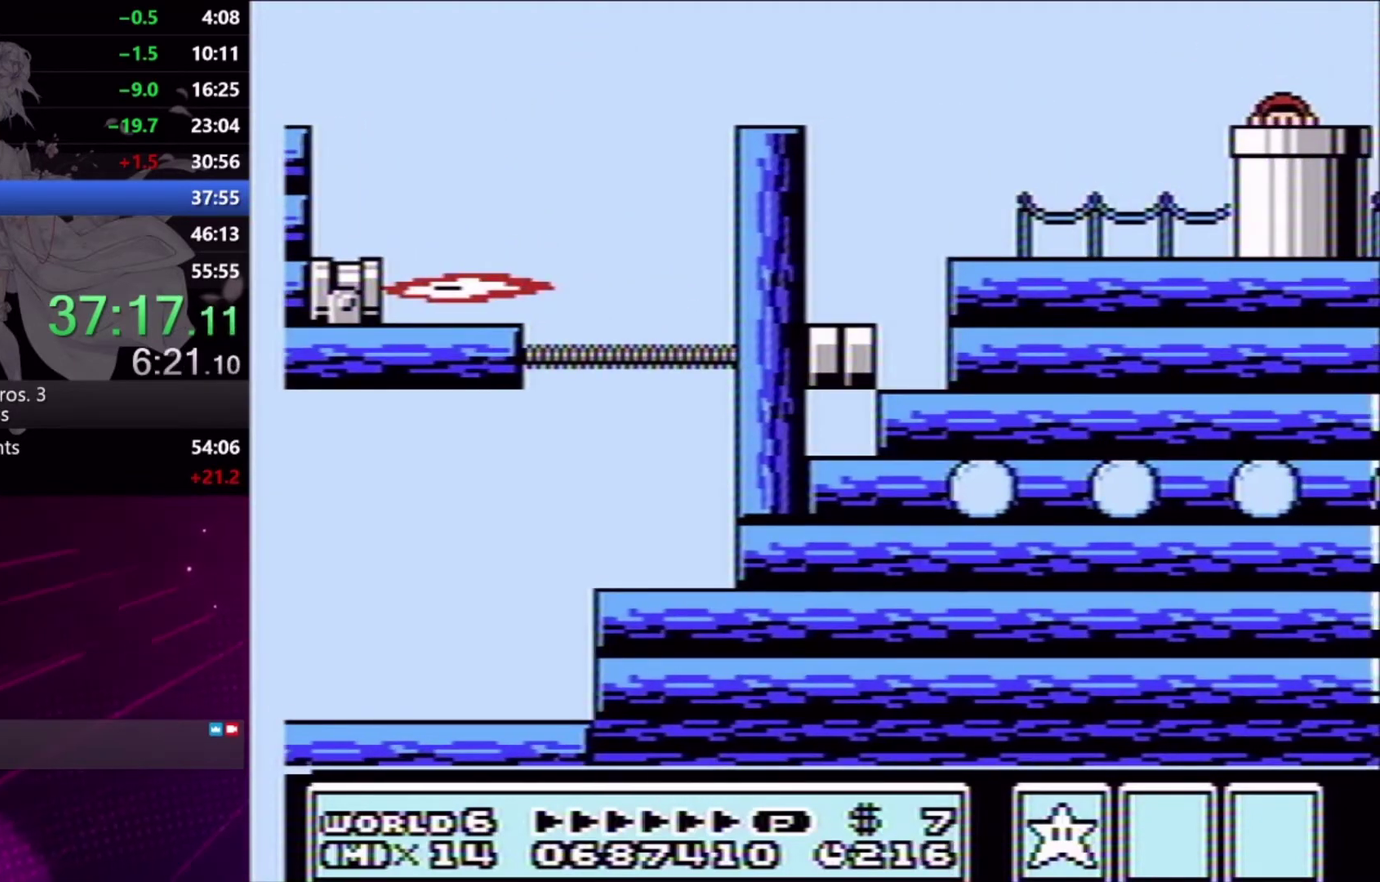
{"buttons": ["X", "DPAD_RIGHT"], "events": []}
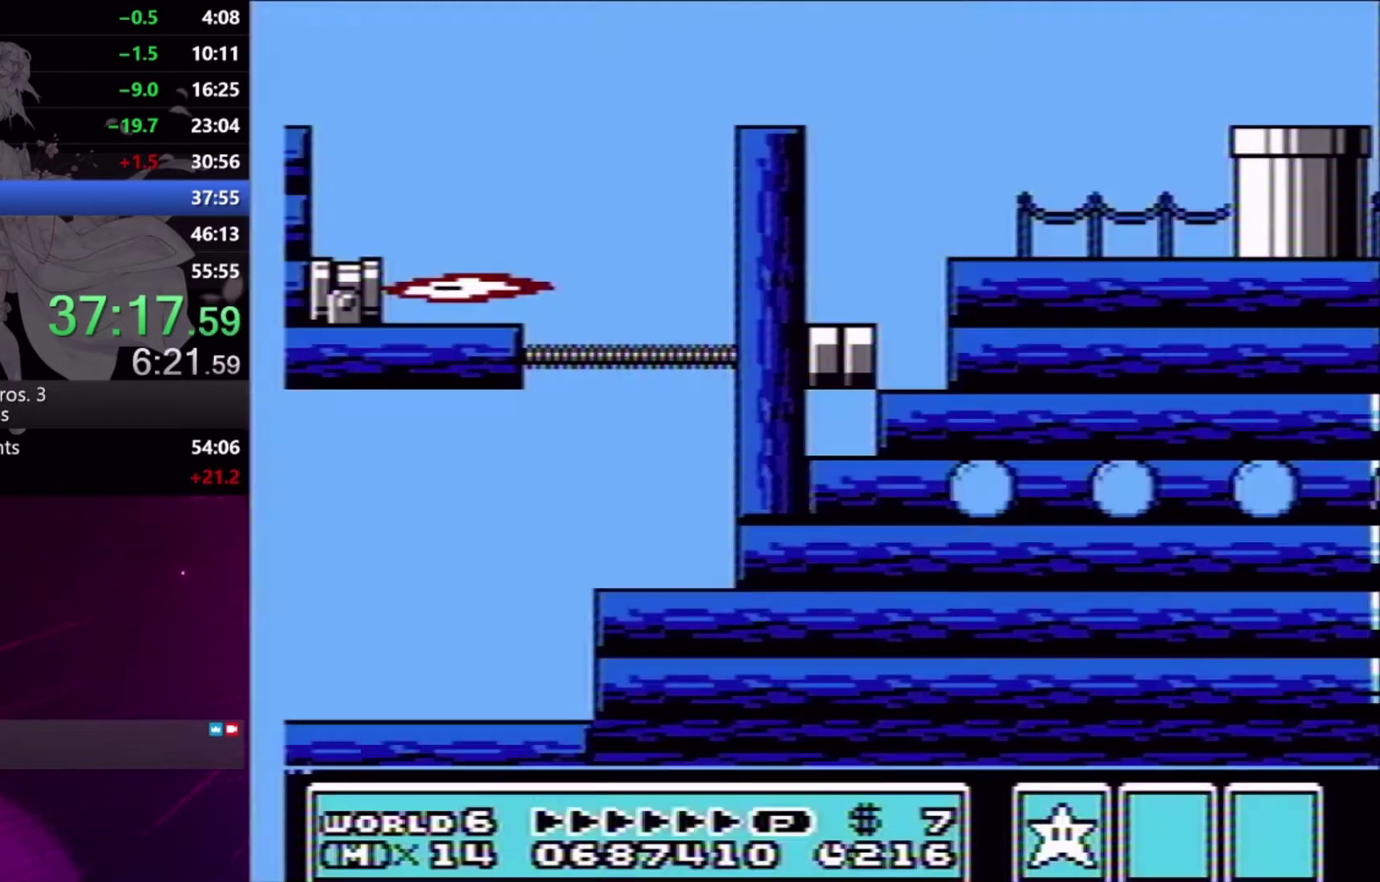
{"buttons": ["X", "DPAD_RIGHT"], "events": []}